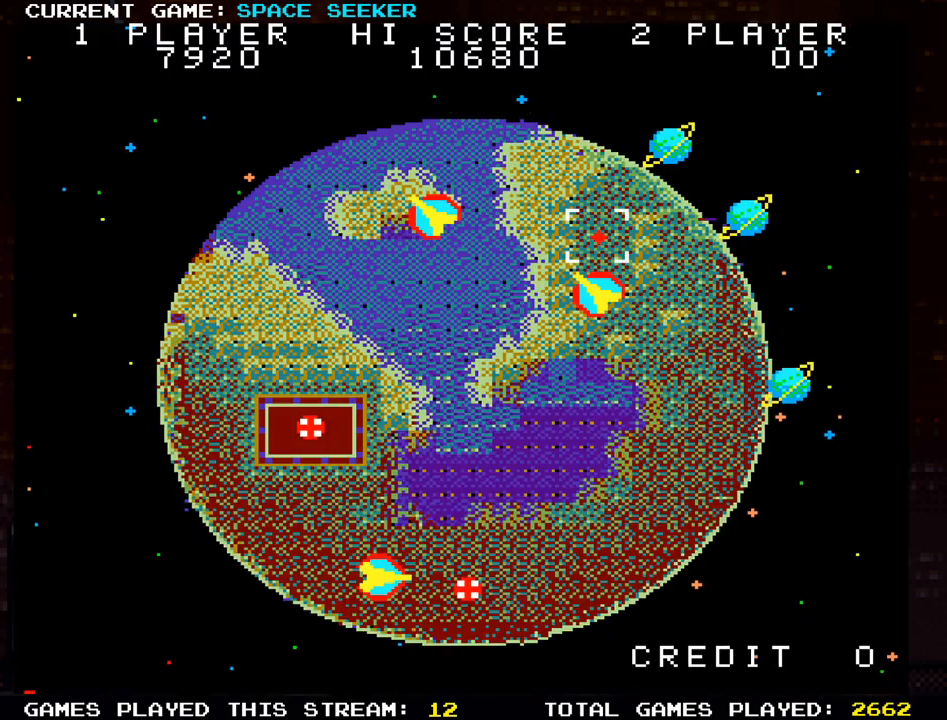
Gameplay with a controller (arcade stick); each line is a JSON object with the inputs held at the frame after it. "events" lists button and stick changes between this image and that frame as [ms after this image, input, new state], when the widget could be followed in between. Not read: L3 R3.
{"buttons": [], "left_stick": "up-right", "events": []}
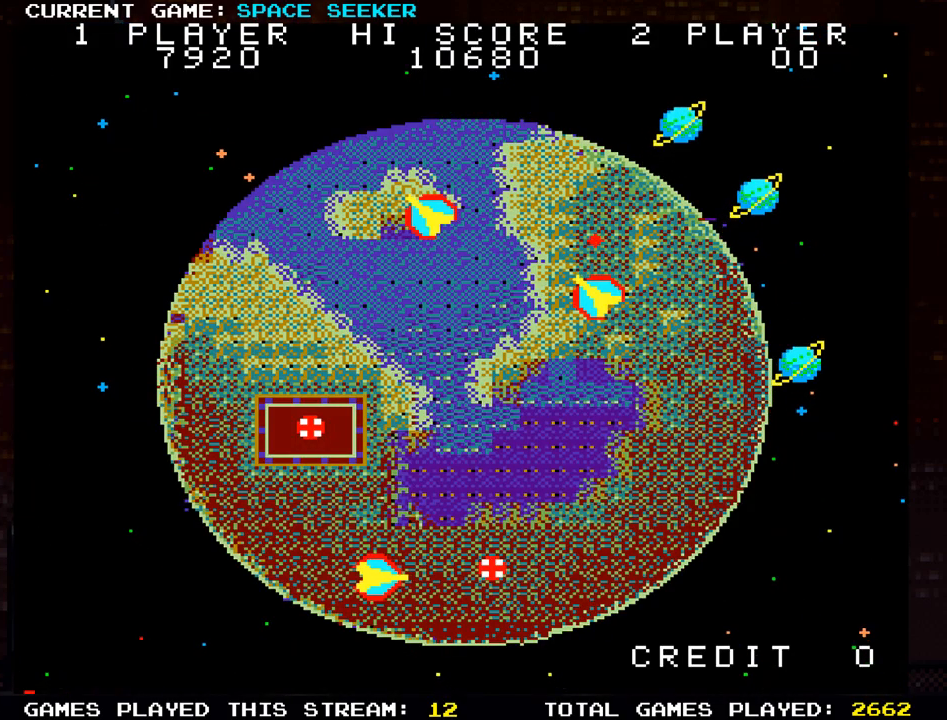
{"buttons": [], "left_stick": "up-right", "events": []}
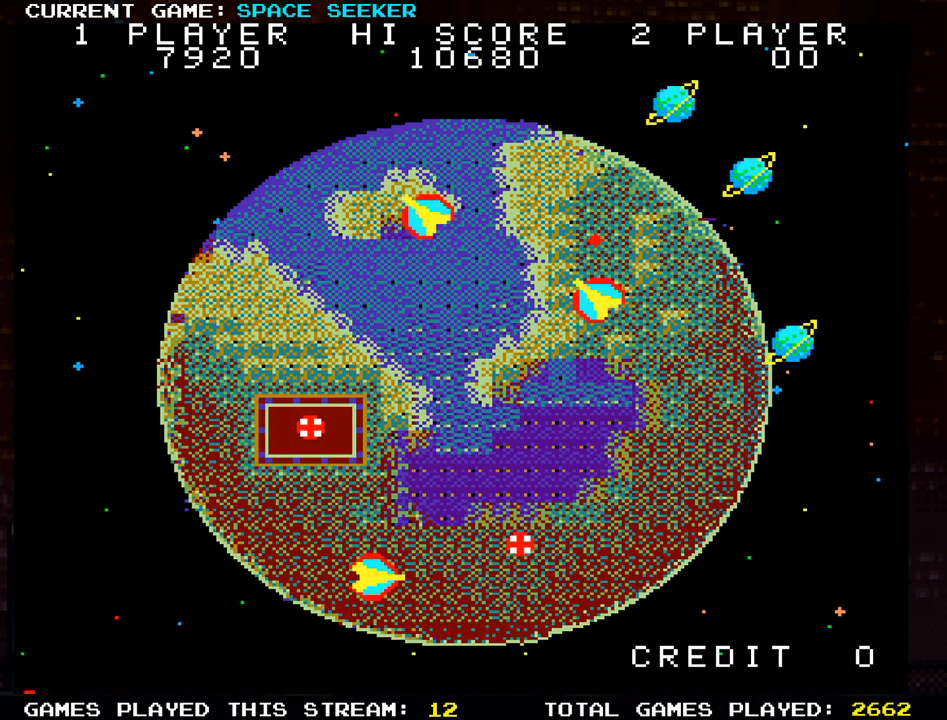
{"buttons": [], "left_stick": "up-right", "events": []}
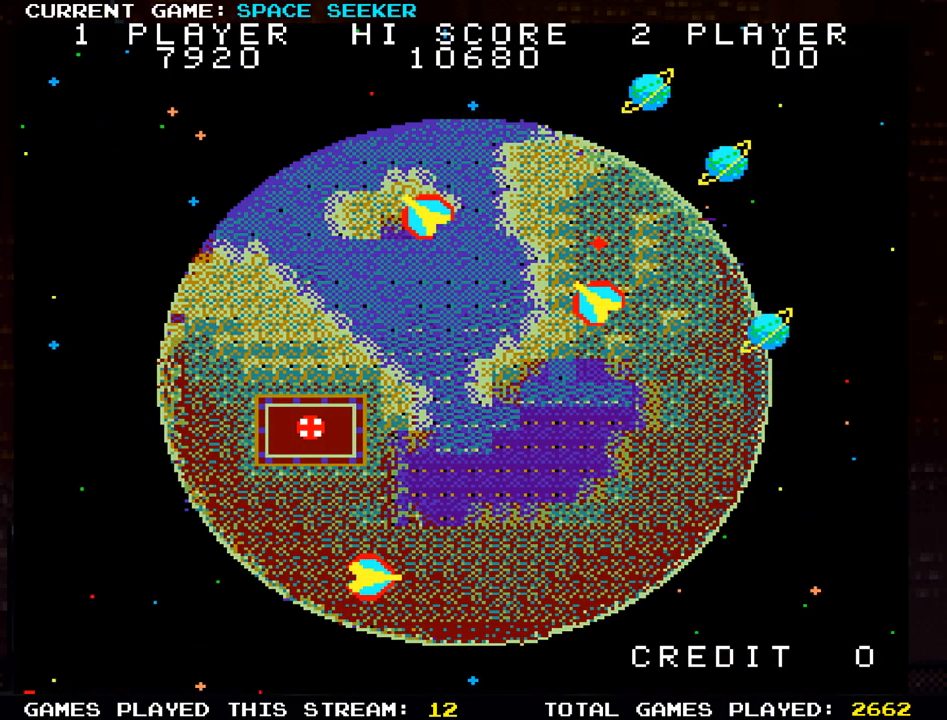
{"buttons": [], "left_stick": "up-right", "events": []}
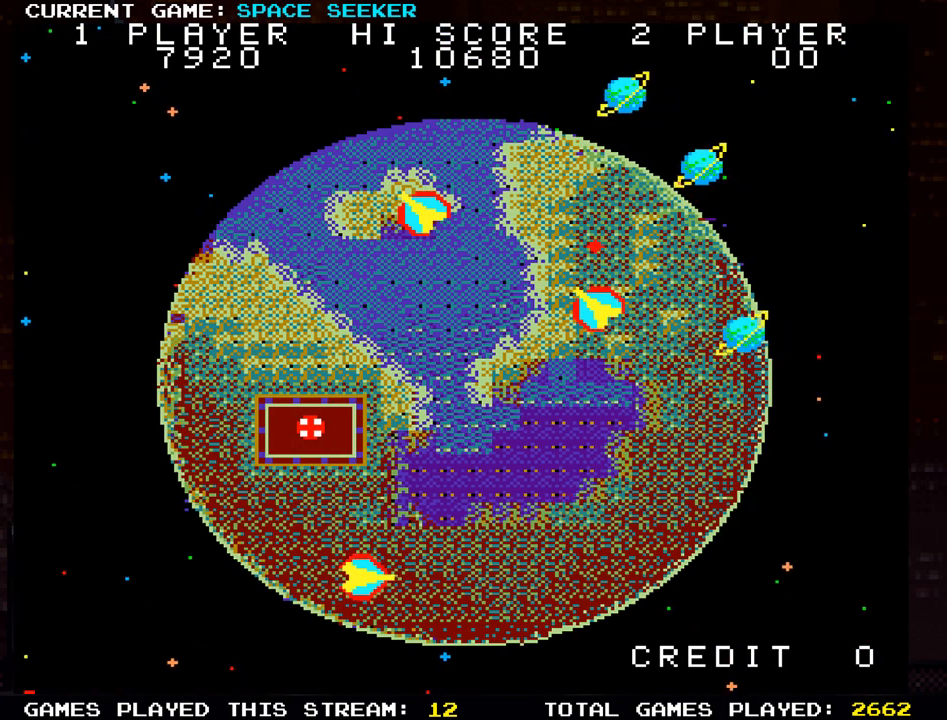
{"buttons": [], "left_stick": "up", "events": [[301, "left_stick", "up"]]}
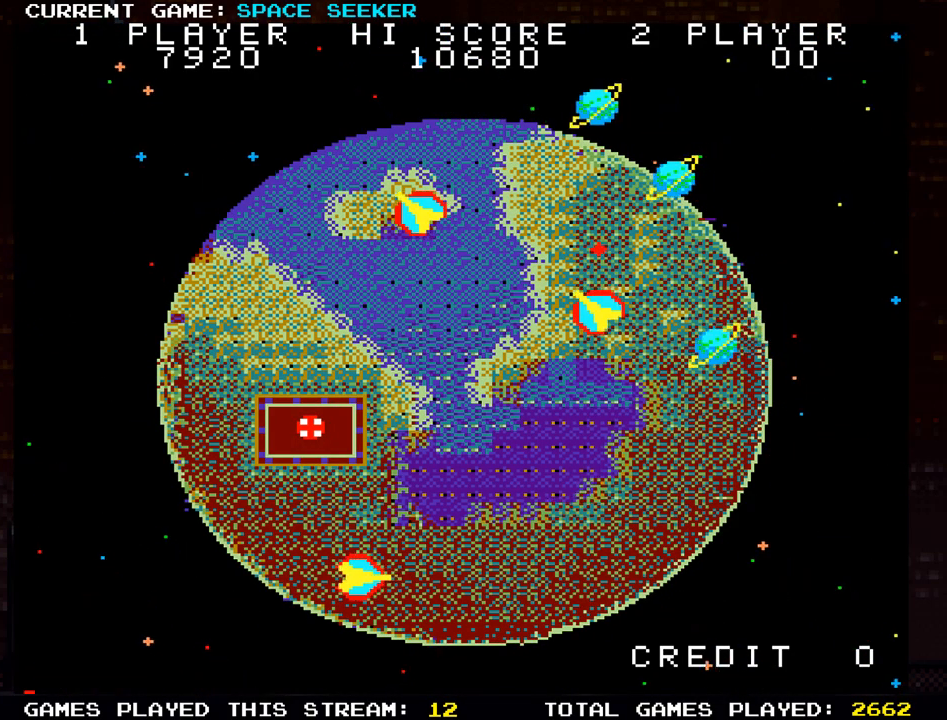
{"buttons": [], "left_stick": "up", "events": []}
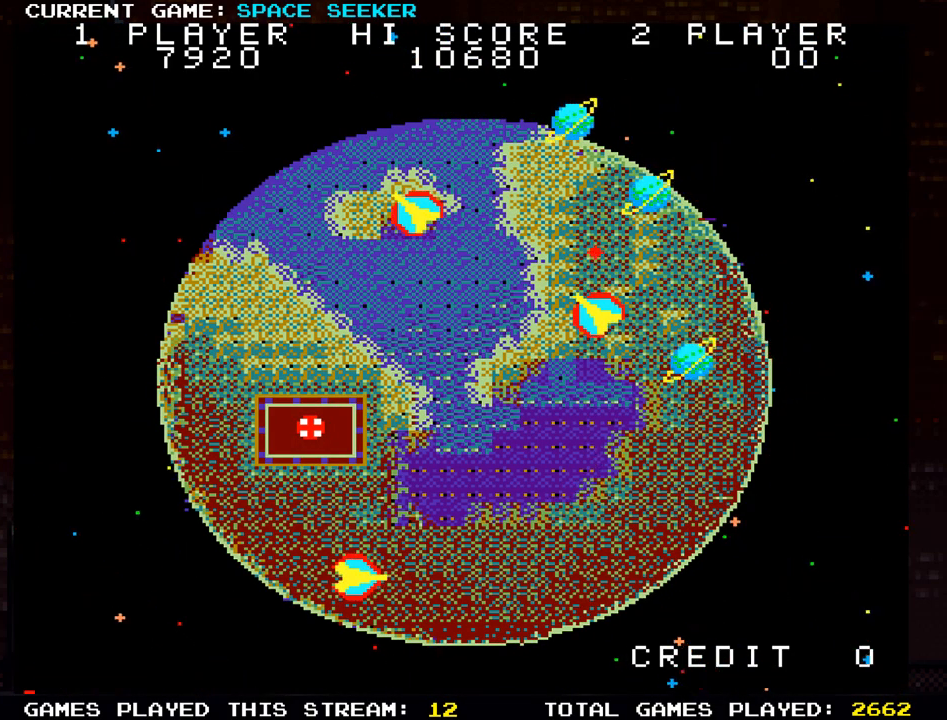
{"buttons": [], "left_stick": "up", "events": []}
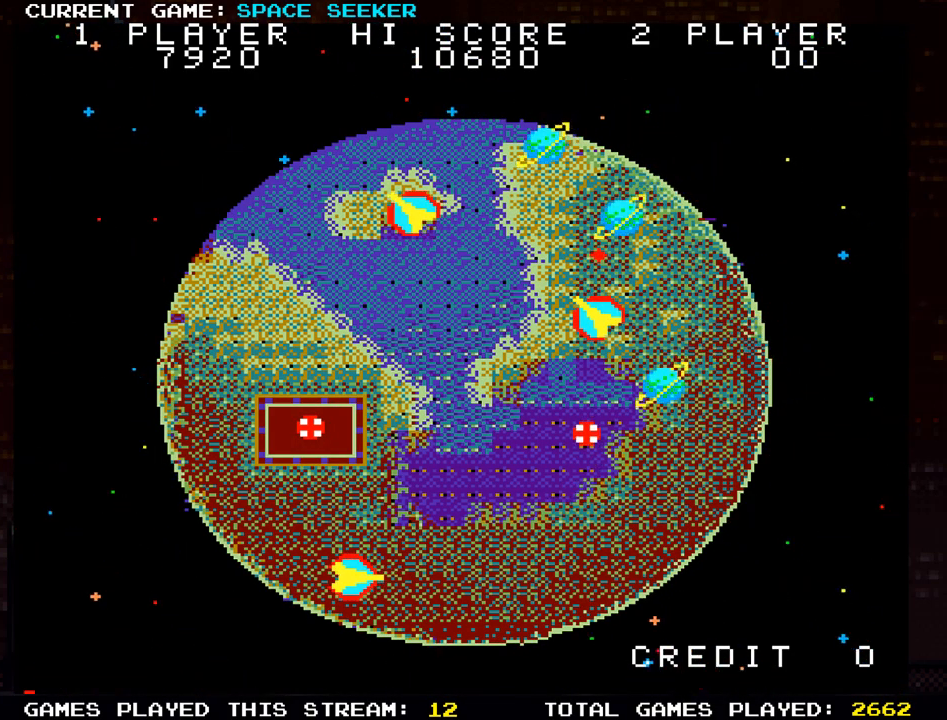
{"buttons": [], "left_stick": "up", "events": []}
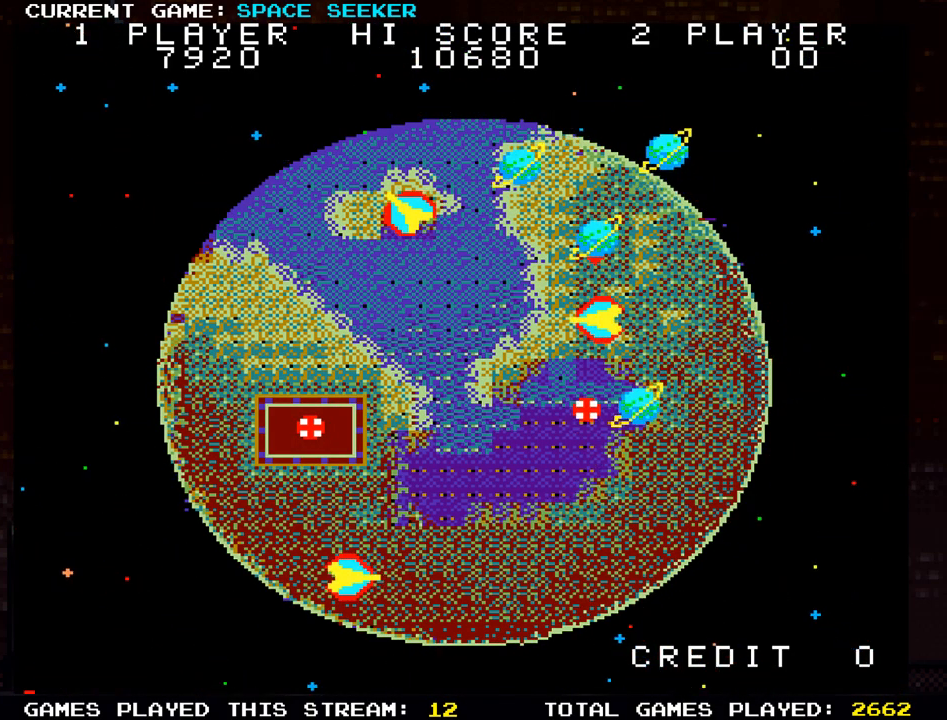
{"buttons": [], "left_stick": "up-right", "events": [[301, "left_stick", "up-right"]]}
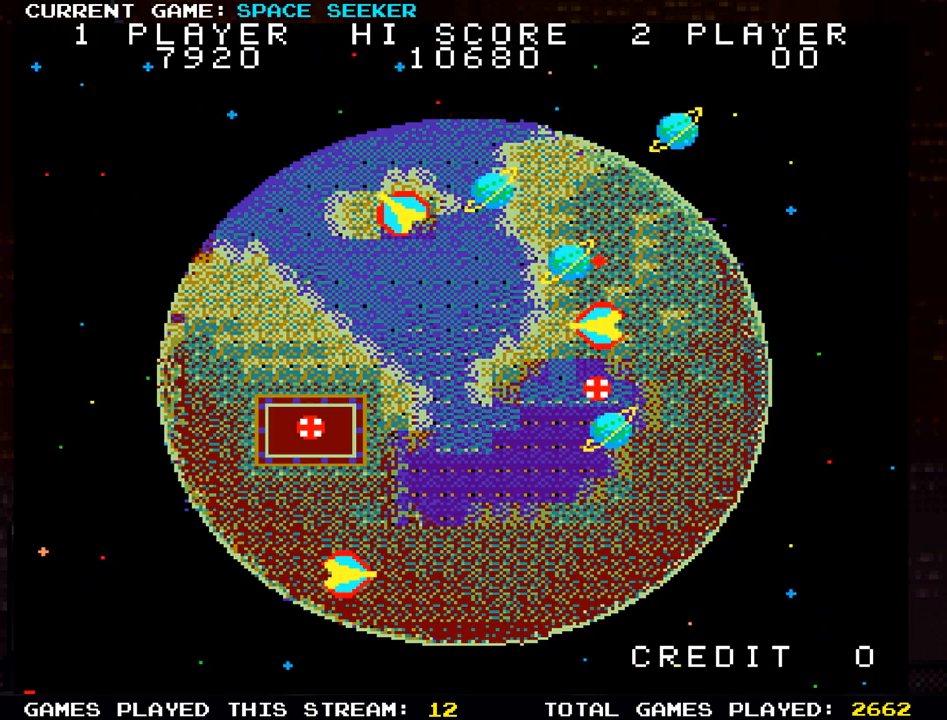
{"buttons": [], "left_stick": "up", "events": [[283, "left_stick", "up"]]}
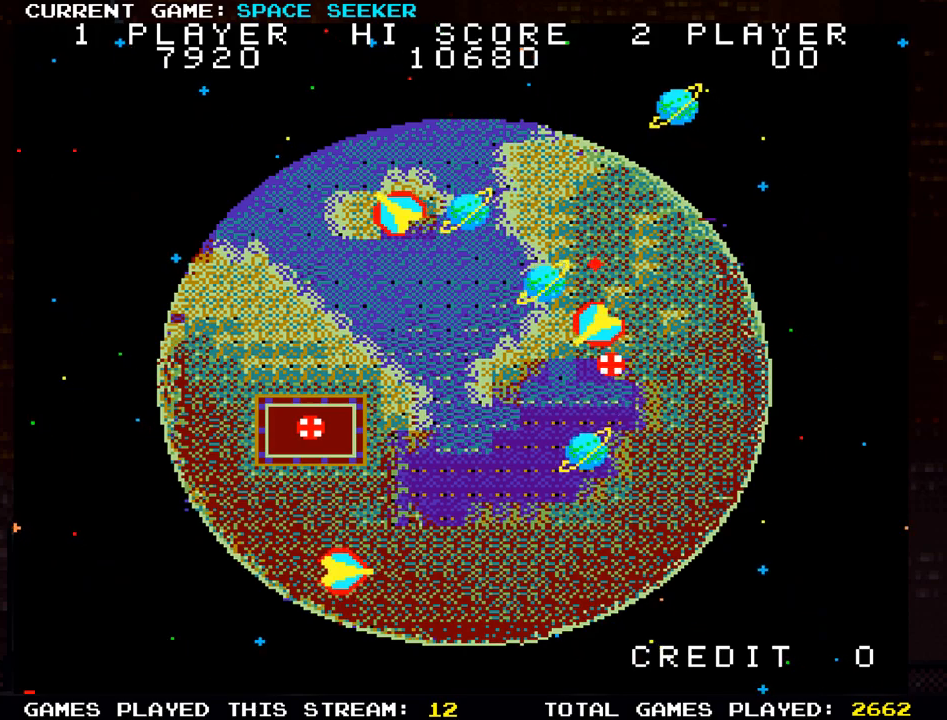
{"buttons": [], "left_stick": "up", "events": []}
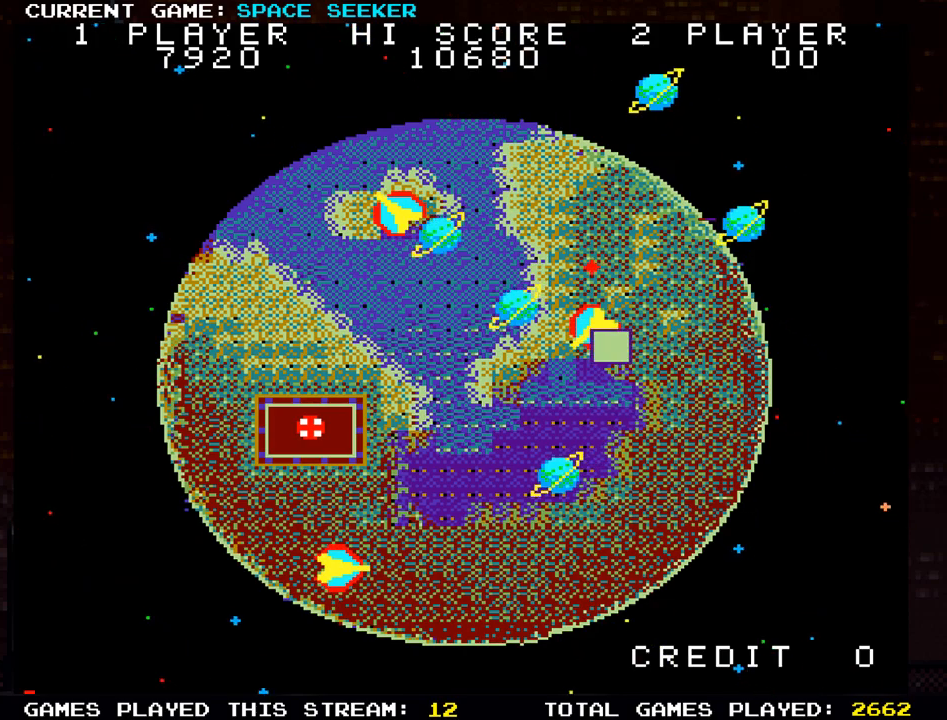
{"buttons": [], "left_stick": "up", "events": [[50, "SQUARE", "down"], [150, "SQUARE", "up"]]}
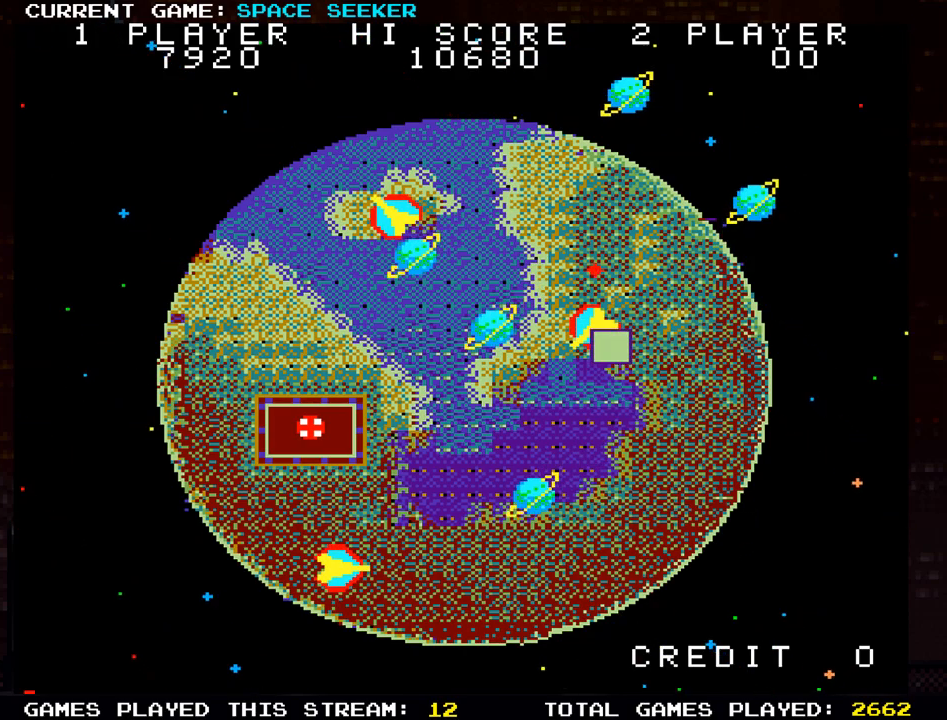
{"buttons": [], "left_stick": "up", "events": []}
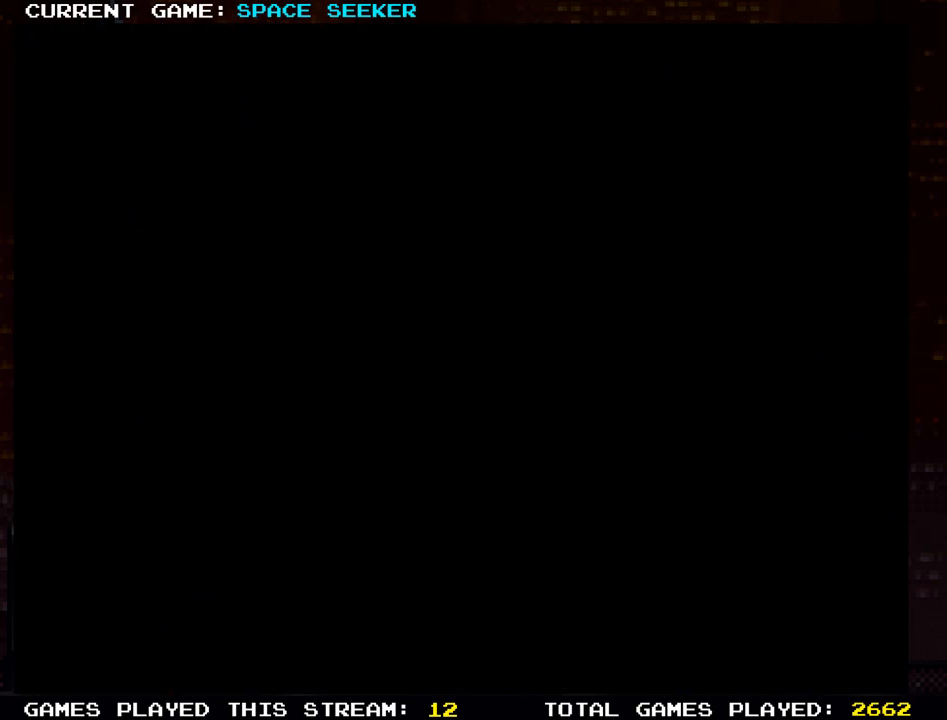
{"buttons": ["SQUARE"], "left_stick": "down", "events": [[417, "left_stick", "center"], [450, "SQUARE", "down"], [484, "left_stick", "down"]]}
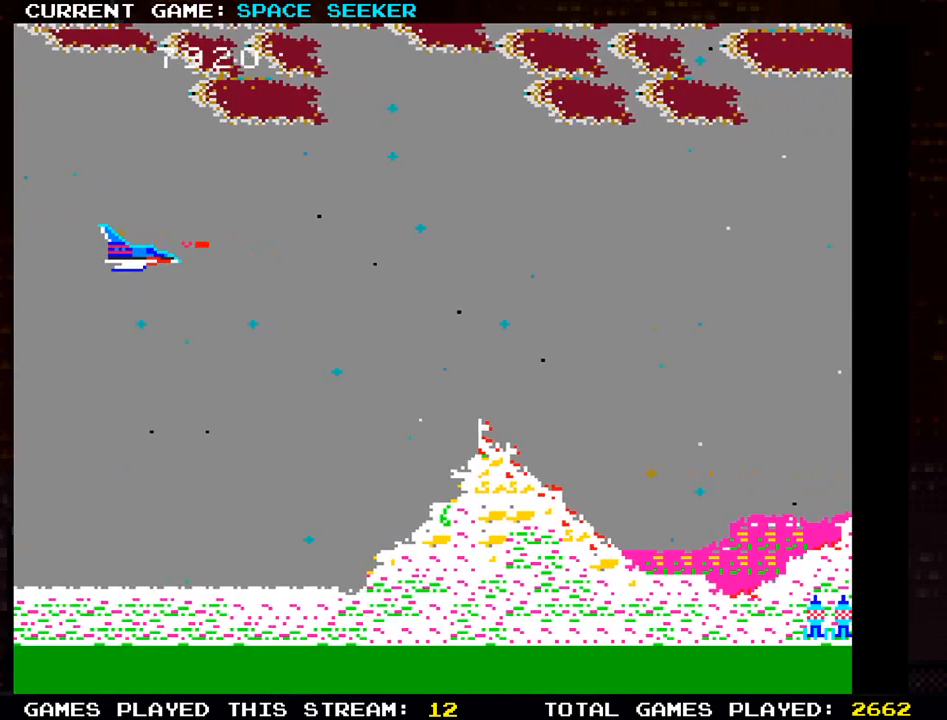
{"buttons": [], "left_stick": "right", "events": [[50, "SQUARE", "up"], [267, "left_stick", "right"], [284, "SQUARE", "down"], [384, "SQUARE", "up"]]}
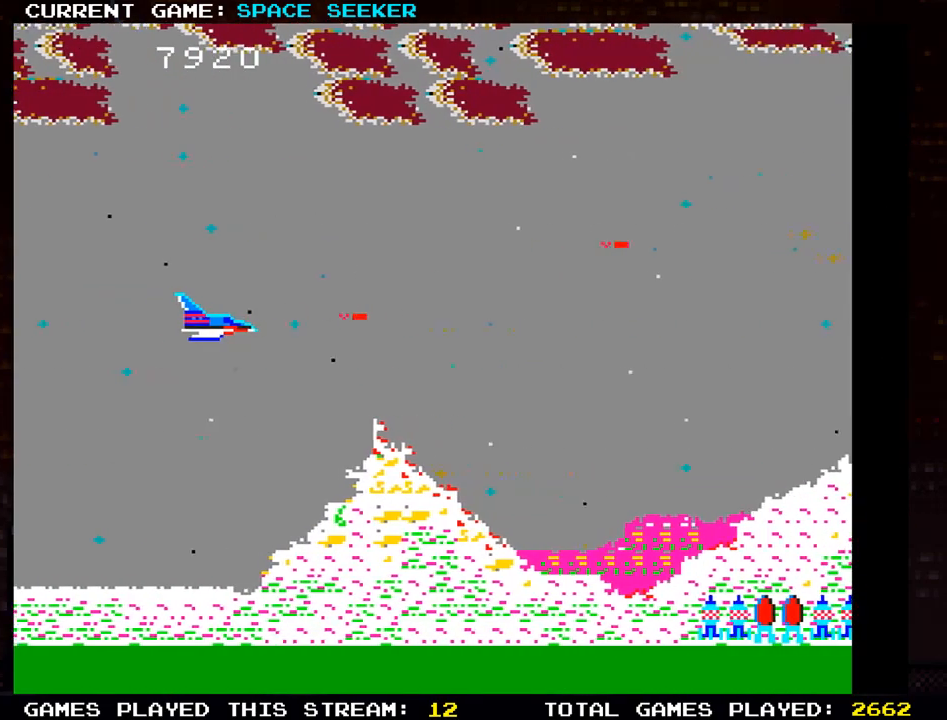
{"buttons": ["TRIANGLE"], "left_stick": "center", "events": [[50, "TRIANGLE", "down"], [183, "TRIANGLE", "up"], [283, "TRIANGLE", "down"], [367, "left_stick", "down"], [383, "SQUARE", "down"], [383, "TRIANGLE", "up"], [484, "TRIANGLE", "down"], [484, "left_stick", "center"], [500, "SQUARE", "up"]]}
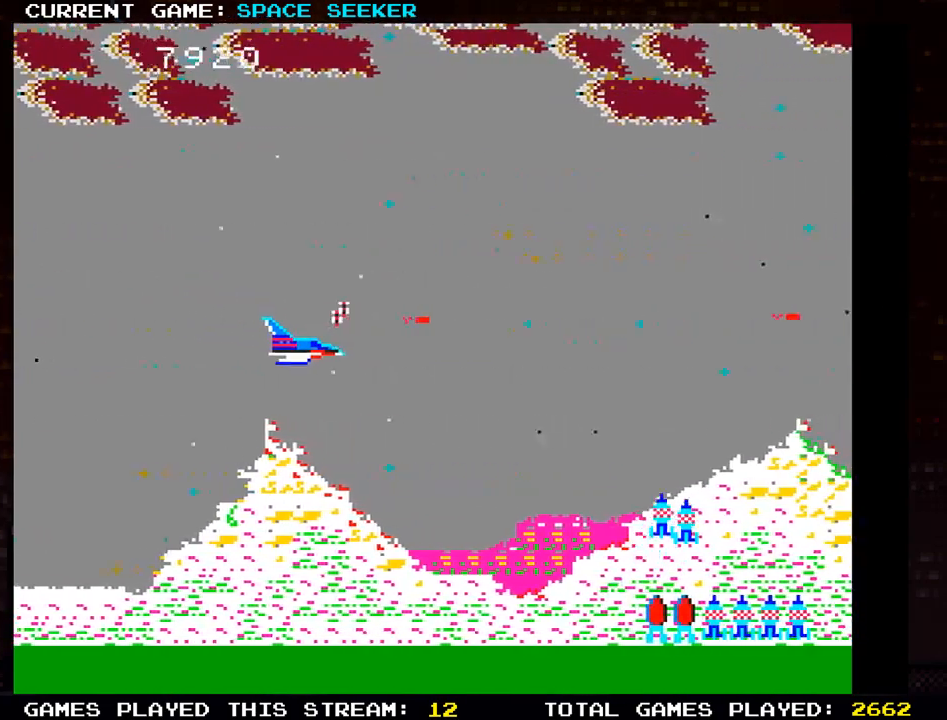
{"buttons": ["SQUARE"], "left_stick": "down", "events": [[84, "SQUARE", "down"], [84, "TRIANGLE", "up"], [184, "SQUARE", "up"], [200, "TRIANGLE", "down"], [200, "left_stick", "down"], [284, "SQUARE", "down"], [284, "TRIANGLE", "up"], [351, "left_stick", "center"], [384, "SQUARE", "up"], [467, "SQUARE", "down"], [501, "left_stick", "down"]]}
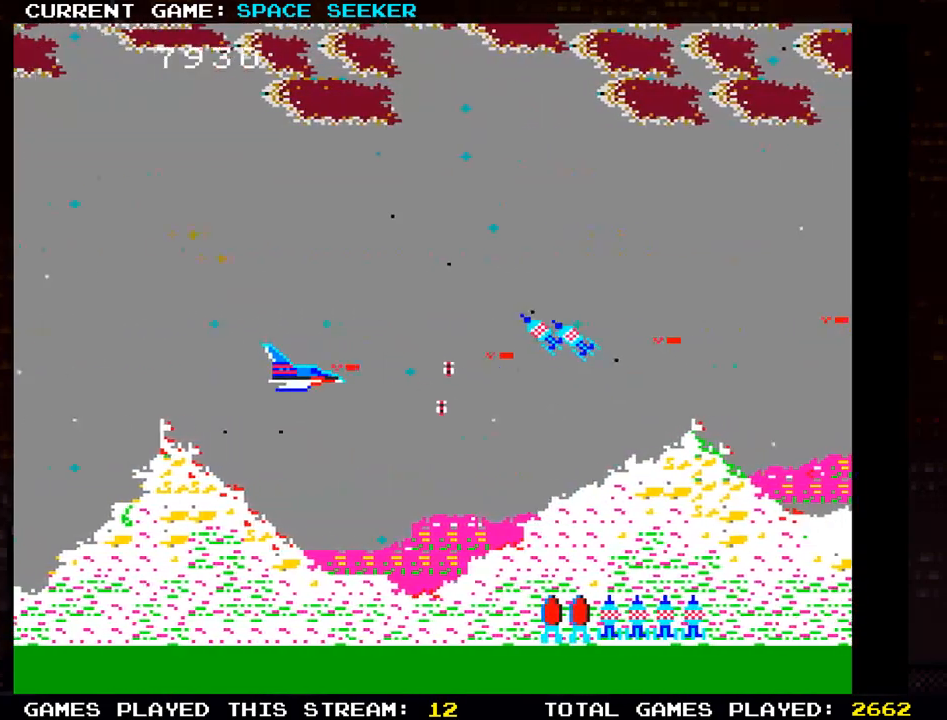
{"buttons": [], "left_stick": "up-left", "events": [[66, "SQUARE", "up"], [150, "SQUARE", "down"], [200, "left_stick", "center"], [250, "SQUARE", "up"], [300, "left_stick", "left"], [333, "SQUARE", "down"], [434, "SQUARE", "up"], [450, "left_stick", "up-left"]]}
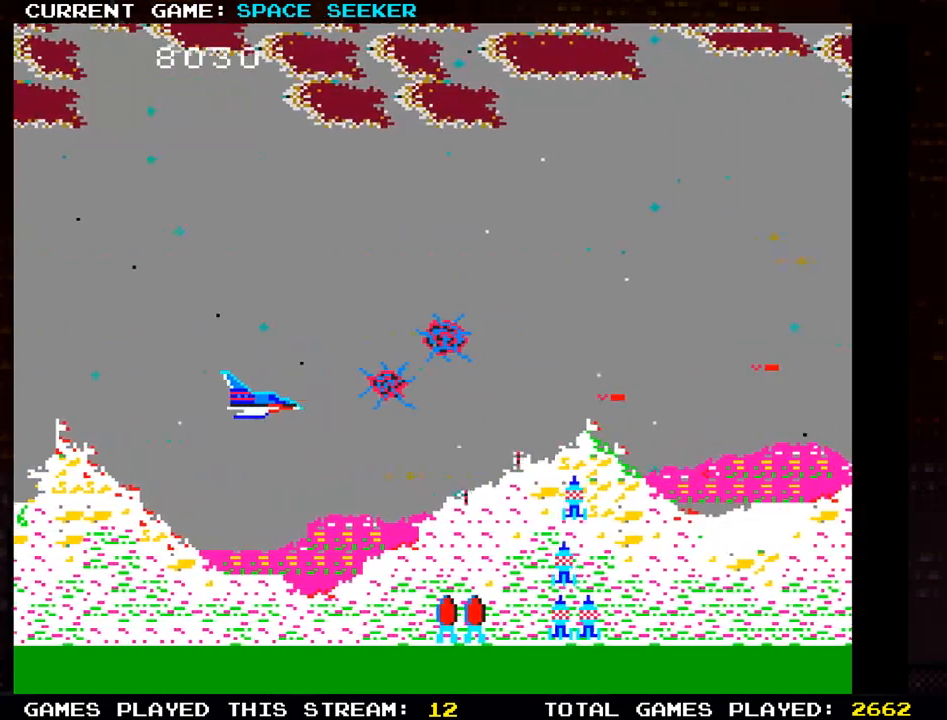
{"buttons": [], "left_stick": "up", "events": [[17, "SQUARE", "down"], [84, "left_stick", "down-left"], [117, "SQUARE", "up"], [167, "SQUARE", "down"], [250, "left_stick", "up-left"], [284, "SQUARE", "up"], [351, "SQUARE", "down"], [451, "SQUARE", "up"], [501, "left_stick", "up"]]}
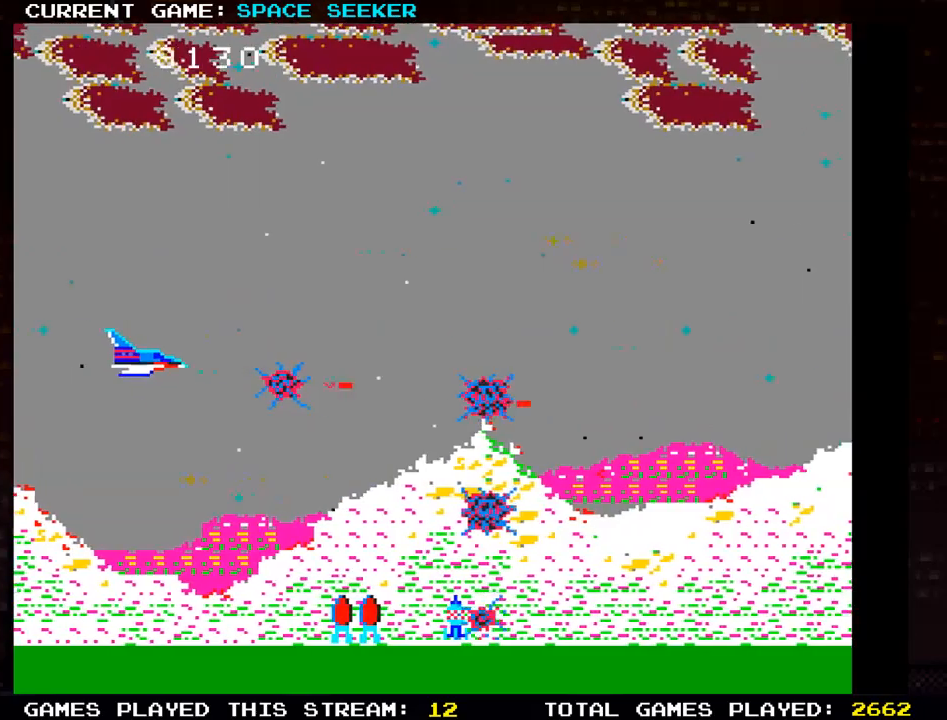
{"buttons": [], "left_stick": "up-right", "events": [[16, "SQUARE", "down"], [117, "SQUARE", "up"], [183, "SQUARE", "down"], [300, "SQUARE", "up"], [333, "left_stick", "up-right"], [383, "SQUARE", "down"], [484, "SQUARE", "up"]]}
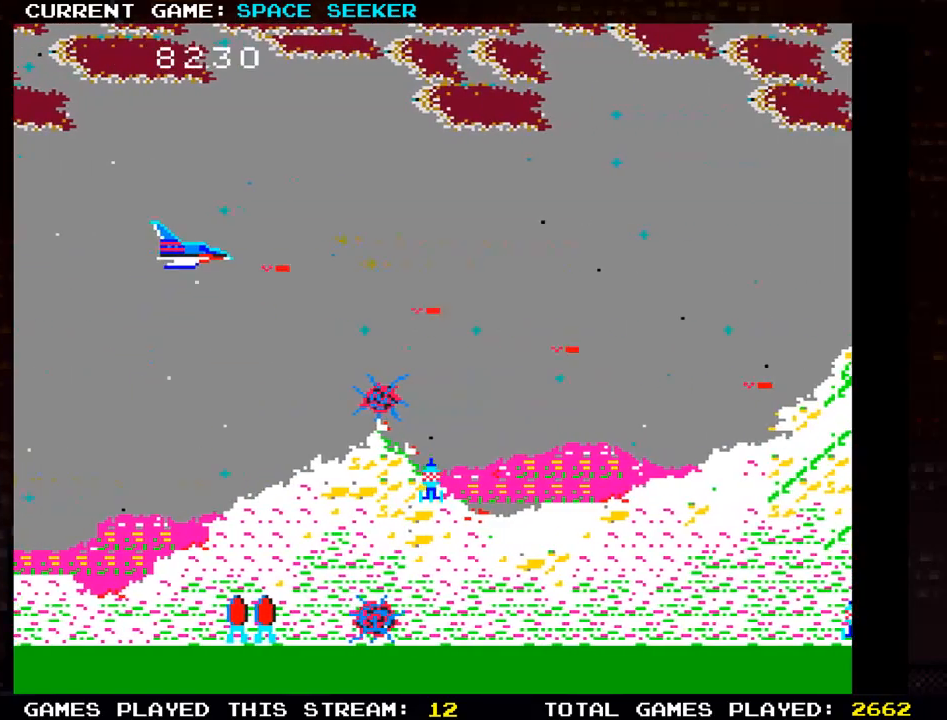
{"buttons": ["SQUARE"], "left_stick": "down-left", "events": [[67, "SQUARE", "down"], [84, "left_stick", "center"], [134, "SQUARE", "up"], [150, "left_stick", "down-left"], [351, "SQUARE", "down"], [434, "SQUARE", "up"], [484, "SQUARE", "down"]]}
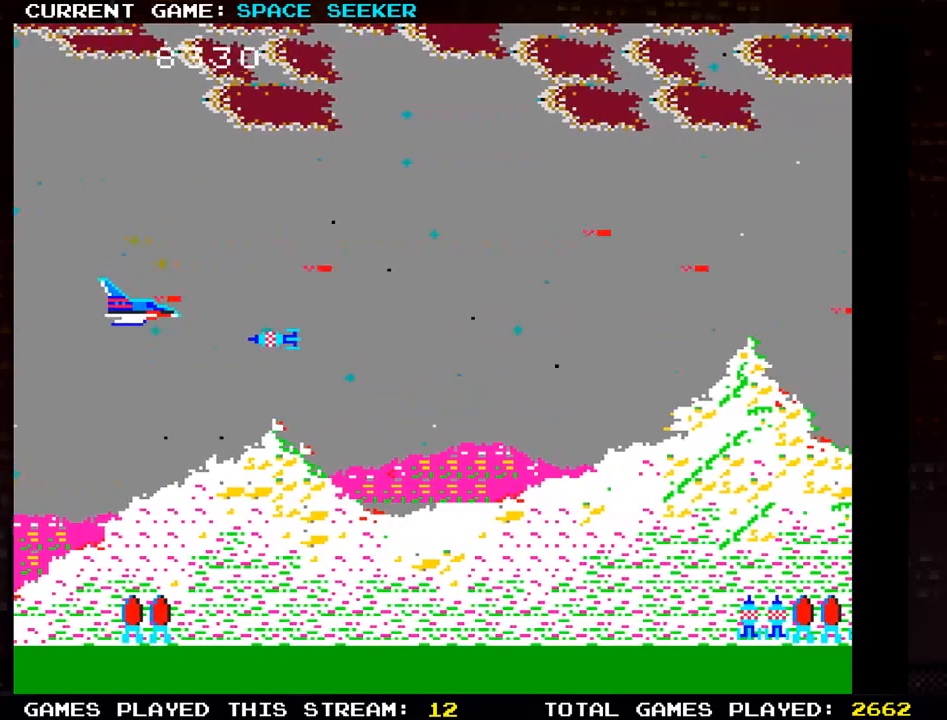
{"buttons": [], "left_stick": "up", "events": [[83, "SQUARE", "up"], [83, "TRIANGLE", "down"], [150, "SQUARE", "down"], [183, "TRIANGLE", "up"], [217, "left_stick", "down"], [233, "TRIANGLE", "down"], [267, "SQUARE", "up"], [317, "SQUARE", "down"], [367, "TRIANGLE", "up"], [467, "SQUARE", "up"], [484, "left_stick", "up"]]}
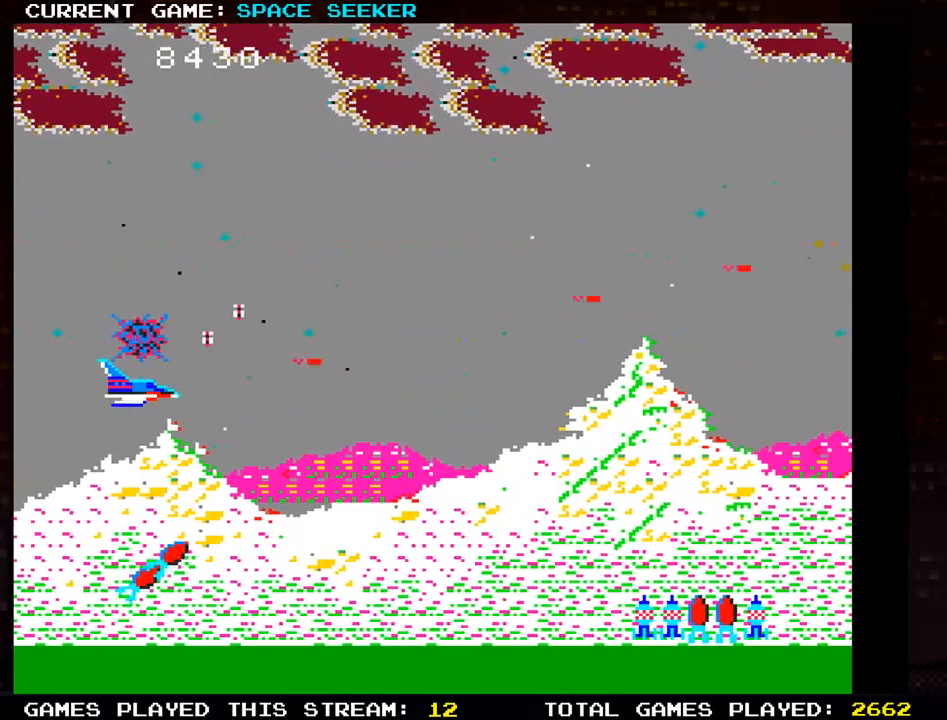
{"buttons": ["SQUARE"], "left_stick": "up-right", "events": [[34, "SQUARE", "down"], [150, "SQUARE", "up"], [234, "SQUARE", "down"], [234, "left_stick", "up-right"], [267, "TRIANGLE", "down"], [334, "SQUARE", "up"], [417, "SQUARE", "down"], [451, "TRIANGLE", "up"]]}
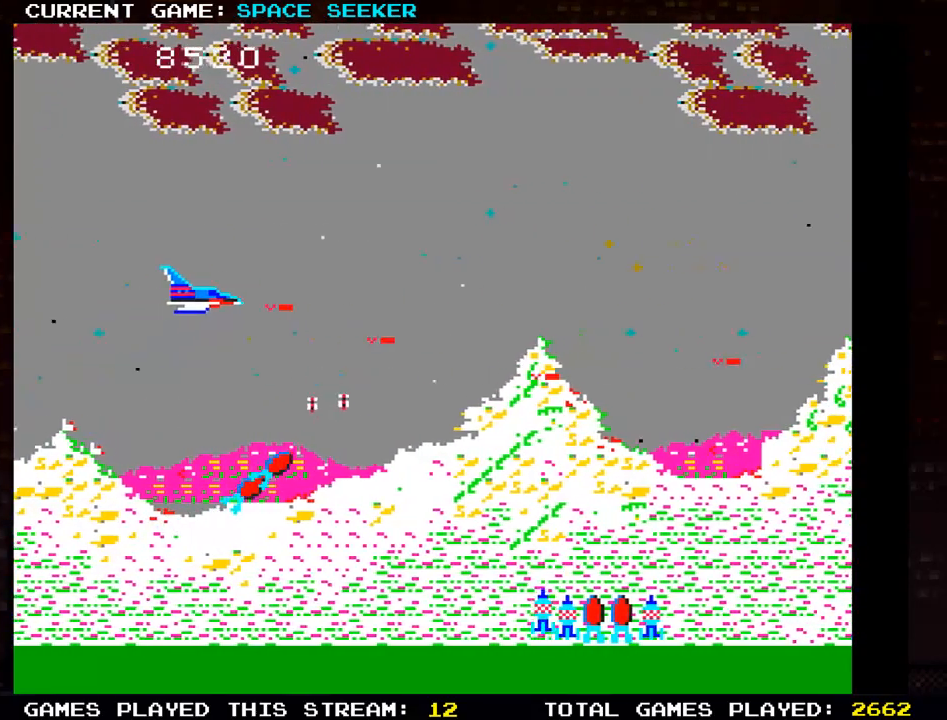
{"buttons": [], "left_stick": "up-left", "events": [[33, "SQUARE", "up"], [50, "TRIANGLE", "down"], [133, "SQUARE", "down"], [150, "TRIANGLE", "up"], [250, "SQUARE", "up"], [250, "TRIANGLE", "down"], [333, "SQUARE", "down"], [350, "TRIANGLE", "up"], [450, "SQUARE", "up"], [450, "left_stick", "up-left"]]}
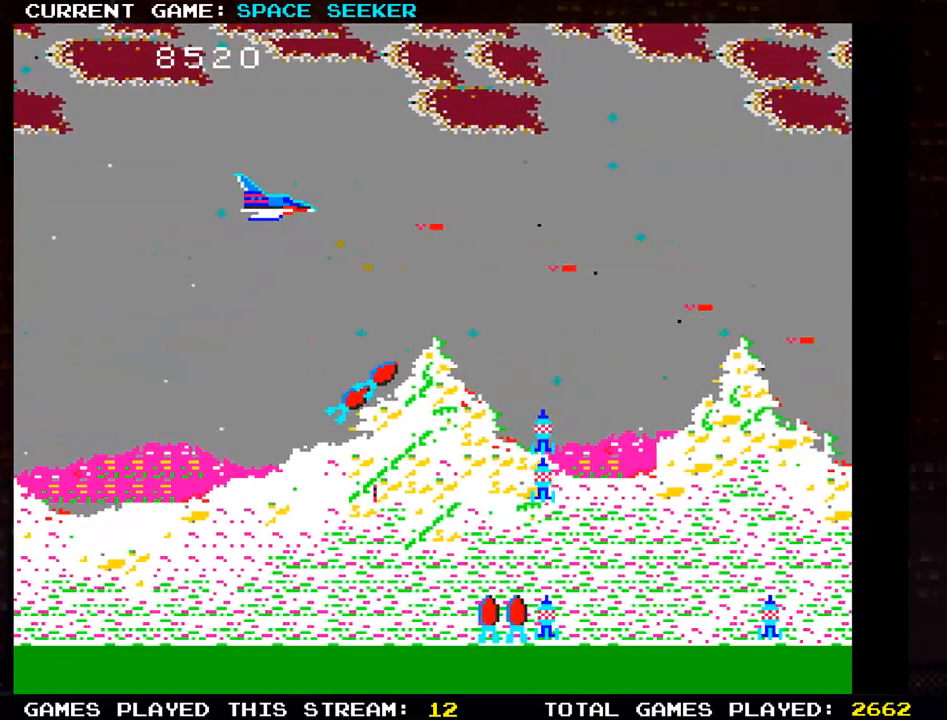
{"buttons": ["SQUARE", "TRIANGLE"], "left_stick": "up-left", "events": [[67, "left_stick", "down-left"], [117, "SQUARE", "down"], [217, "SQUARE", "up"], [250, "TRIANGLE", "down"], [317, "SQUARE", "down"], [334, "TRIANGLE", "up"], [417, "SQUARE", "up"], [417, "TRIANGLE", "down"], [451, "left_stick", "up-left"], [501, "SQUARE", "down"]]}
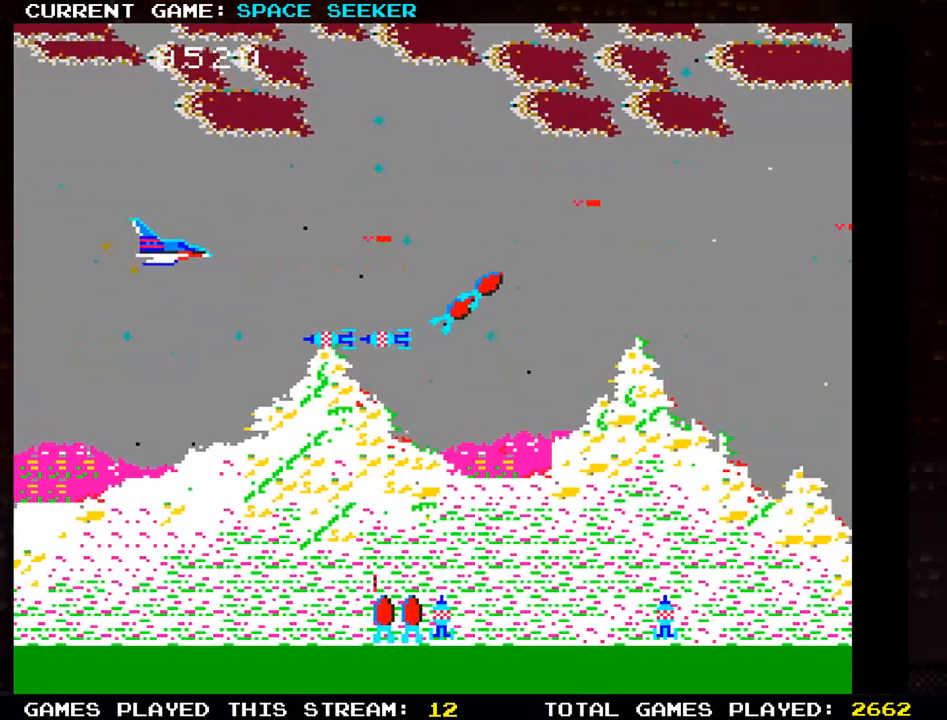
{"buttons": ["SQUARE"], "left_stick": "up-right", "events": [[16, "TRIANGLE", "up"], [100, "SQUARE", "up"], [100, "TRIANGLE", "down"], [117, "left_stick", "up"], [200, "SQUARE", "down"], [200, "TRIANGLE", "up"], [217, "left_stick", "up-right"], [300, "SQUARE", "up"], [317, "TRIANGLE", "down"], [400, "SQUARE", "down"], [467, "TRIANGLE", "up"]]}
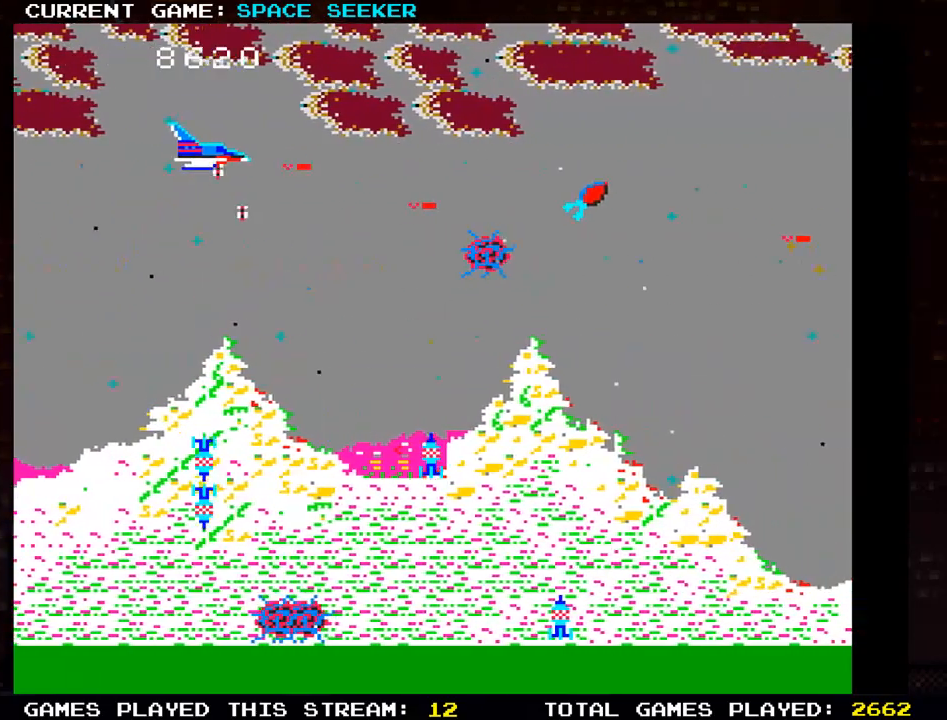
{"buttons": ["TRIANGLE"], "left_stick": "up", "events": [[17, "SQUARE", "up"], [84, "SQUARE", "down"], [100, "left_stick", "down"], [167, "SQUARE", "up"], [167, "left_stick", "down-left"], [317, "SQUARE", "down"], [484, "SQUARE", "up"], [484, "TRIANGLE", "down"], [501, "left_stick", "up"]]}
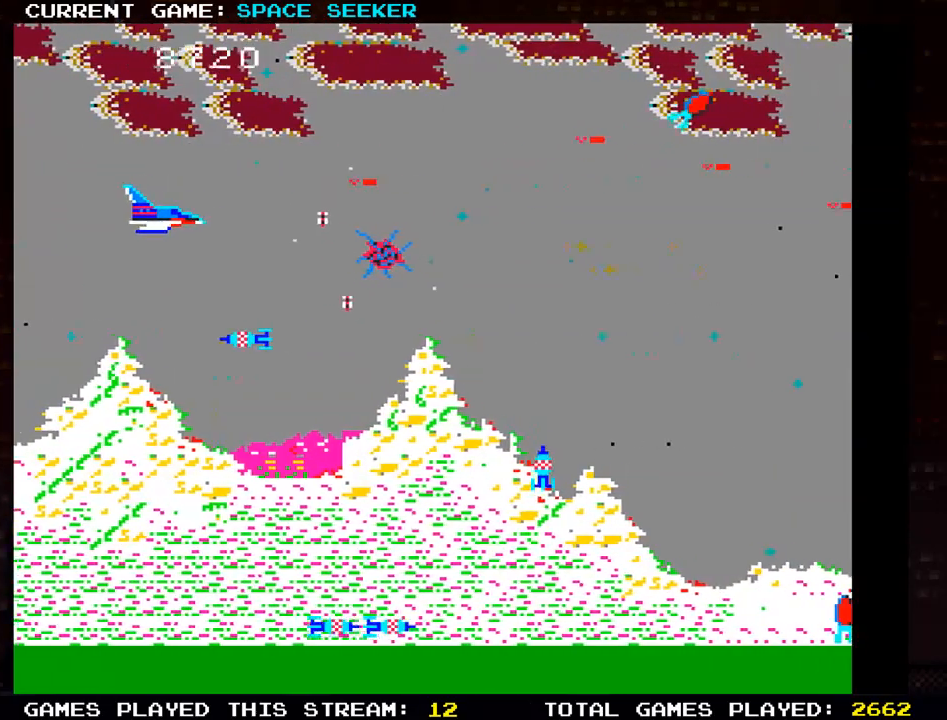
{"buttons": ["SQUARE"], "left_stick": "up", "events": [[66, "SQUARE", "down"], [83, "TRIANGLE", "up"], [167, "TRIANGLE", "down"], [183, "SQUARE", "up"], [200, "left_stick", "up-right"], [283, "SQUARE", "down"], [300, "TRIANGLE", "up"], [400, "SQUARE", "up"], [400, "TRIANGLE", "down"], [400, "left_stick", "up-left"], [484, "SQUARE", "down"], [484, "left_stick", "up"], [500, "TRIANGLE", "up"]]}
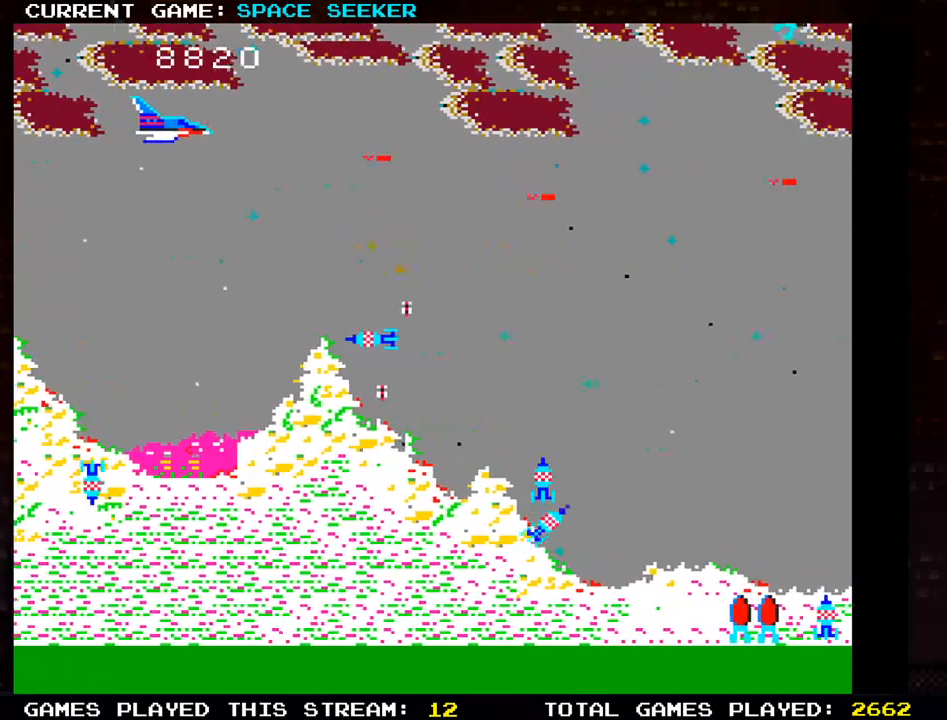
{"buttons": ["SQUARE"], "left_stick": "right", "events": [[117, "SQUARE", "up"], [117, "TRIANGLE", "down"], [200, "SQUARE", "down"], [217, "TRIANGLE", "up"], [217, "left_stick", "right"], [301, "left_stick", "down-right"], [334, "SQUARE", "up"], [334, "TRIANGLE", "down"], [417, "SQUARE", "down"], [417, "TRIANGLE", "up"], [467, "left_stick", "right"]]}